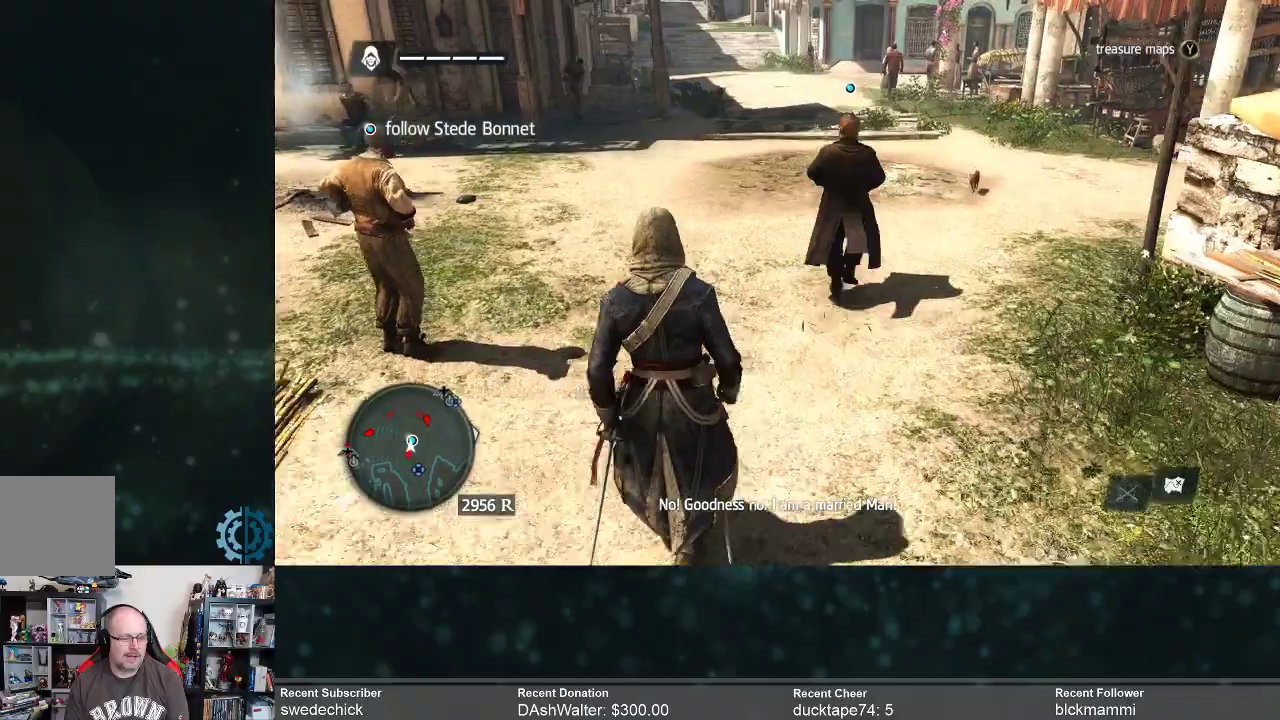
Gameplay with a controller (Xbox layout); each line is a JSON object with the inputs held at the frame after it. "events" lists button and stick changes between this image and that frame as [ms after this image, input, new state], when the widget could be followed in between. Not read: Z.
{"buttons": [], "left_stick": "up", "right_stick": "center", "events": []}
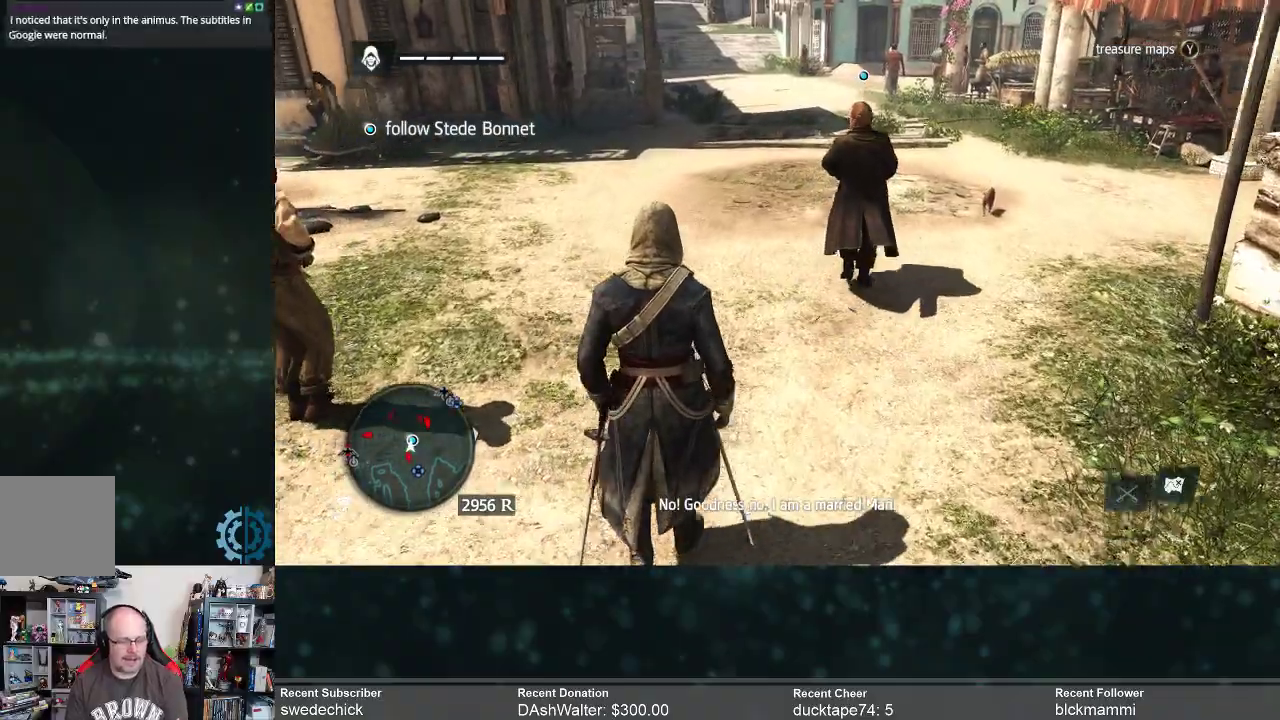
{"buttons": [], "left_stick": "up", "right_stick": "center", "events": []}
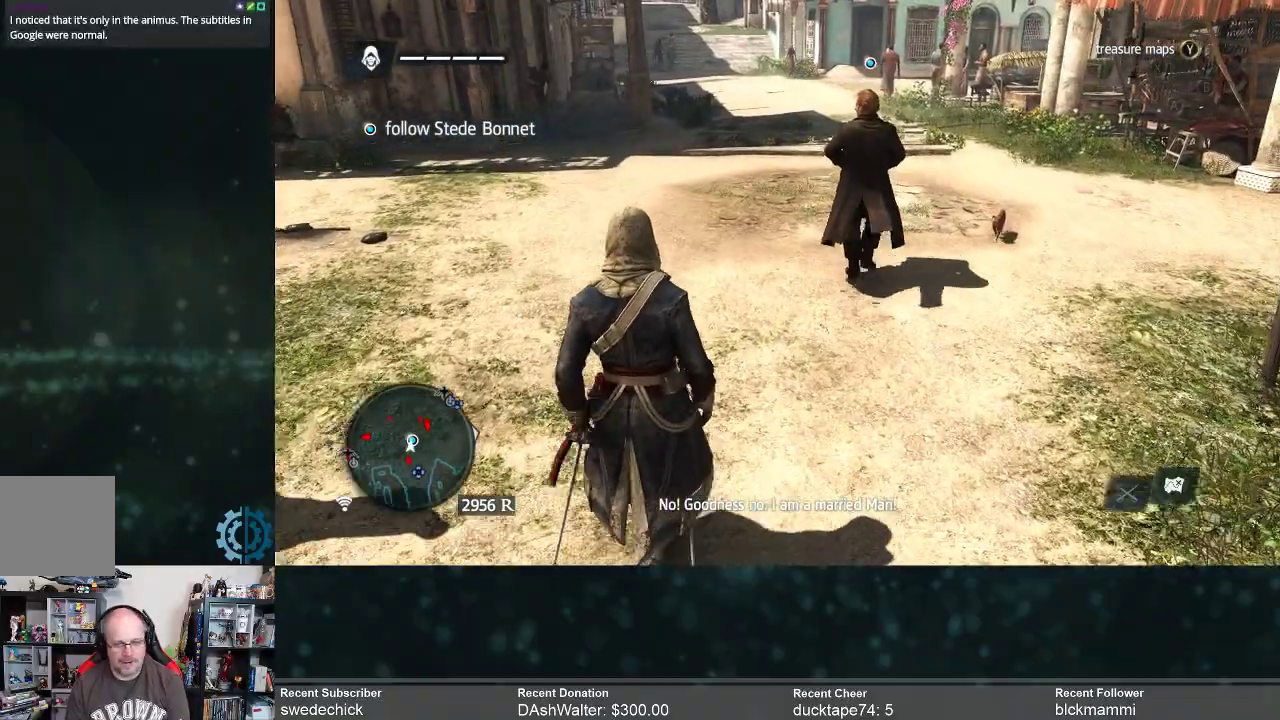
{"buttons": [], "left_stick": "up", "right_stick": "center", "events": []}
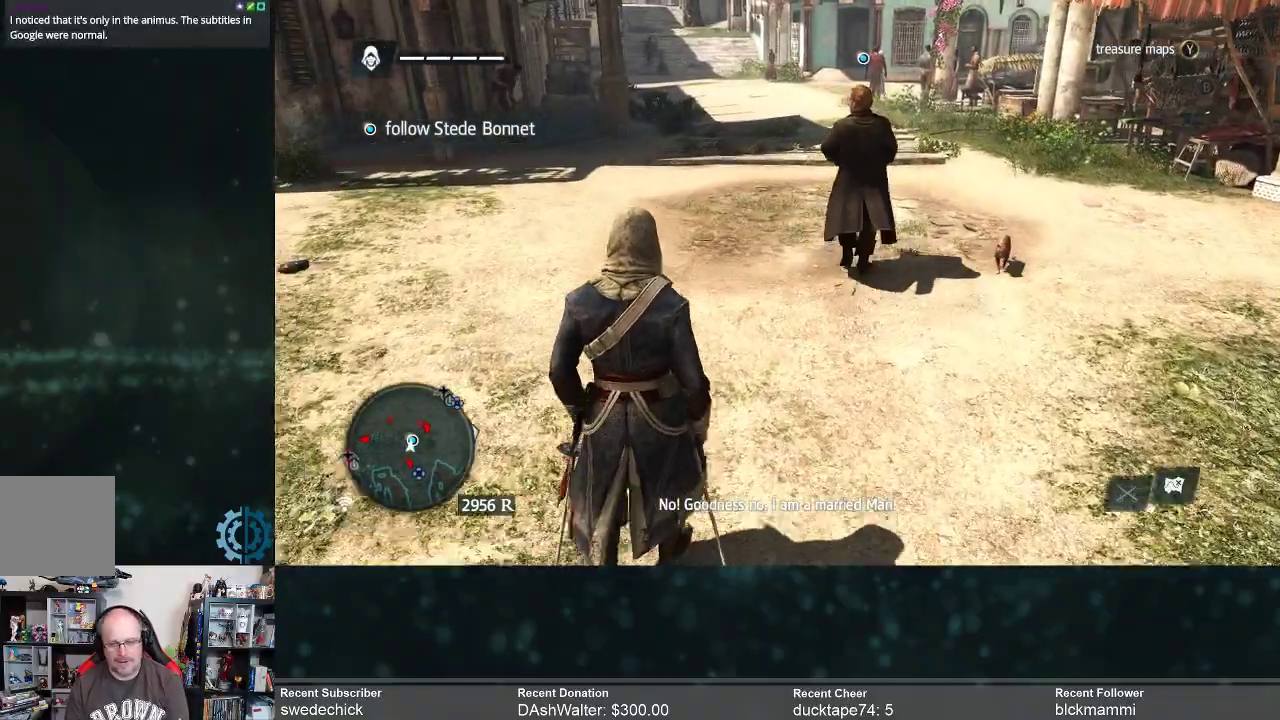
{"buttons": [], "left_stick": "up", "right_stick": "center", "events": []}
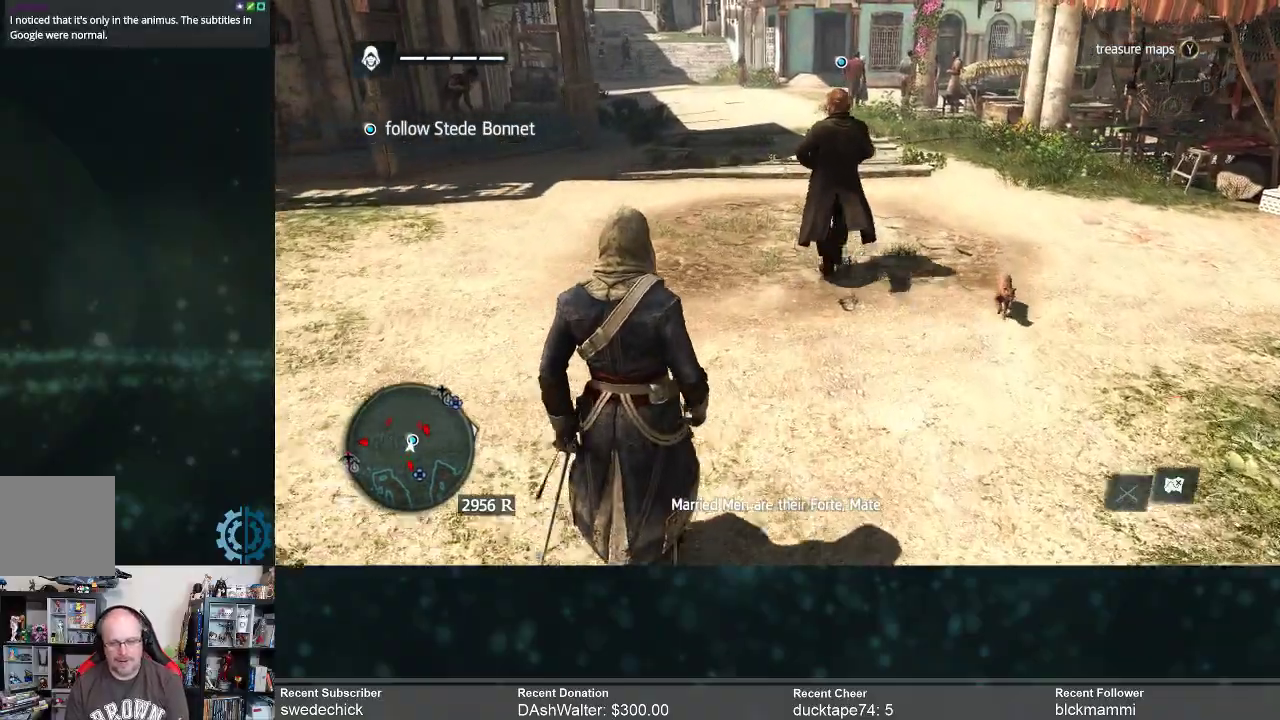
{"buttons": [], "left_stick": "up", "right_stick": "center", "events": []}
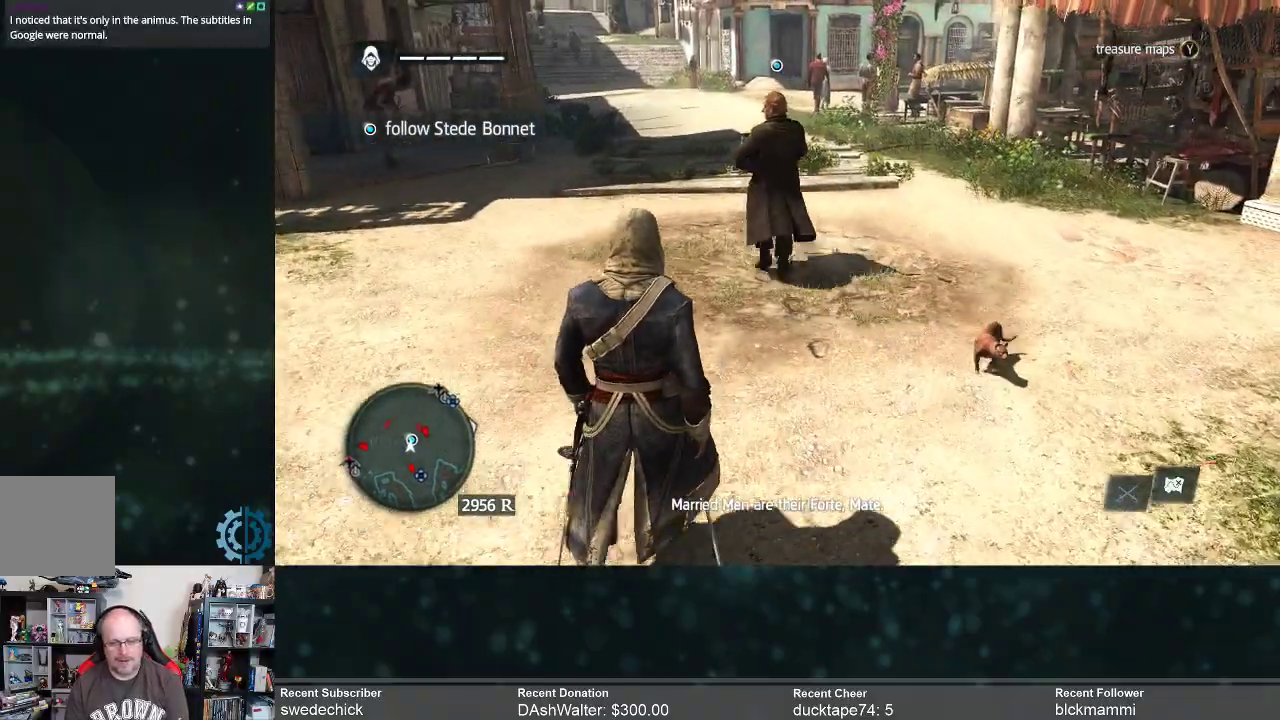
{"buttons": [], "left_stick": "up", "right_stick": "left", "events": [[500, "right_stick", "left"]]}
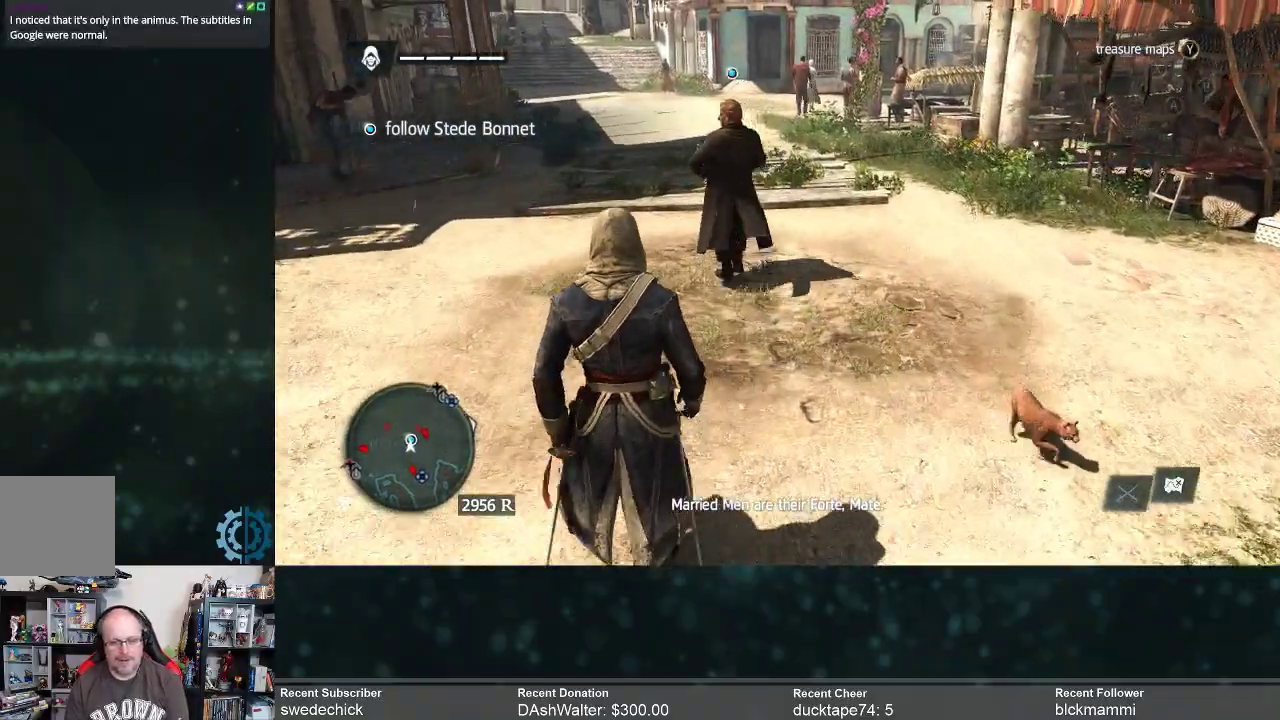
{"buttons": [], "left_stick": "up", "right_stick": "center", "events": [[200, "right_stick", "center"]]}
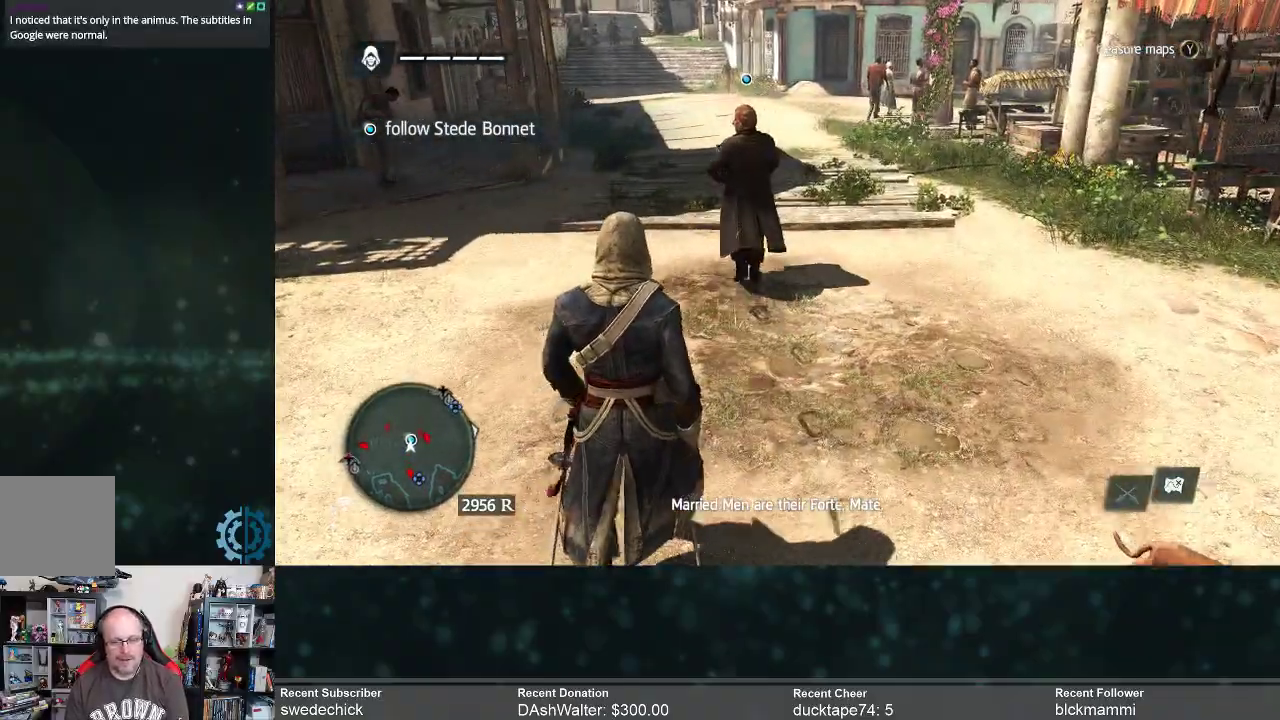
{"buttons": [], "left_stick": "up", "right_stick": "center", "events": []}
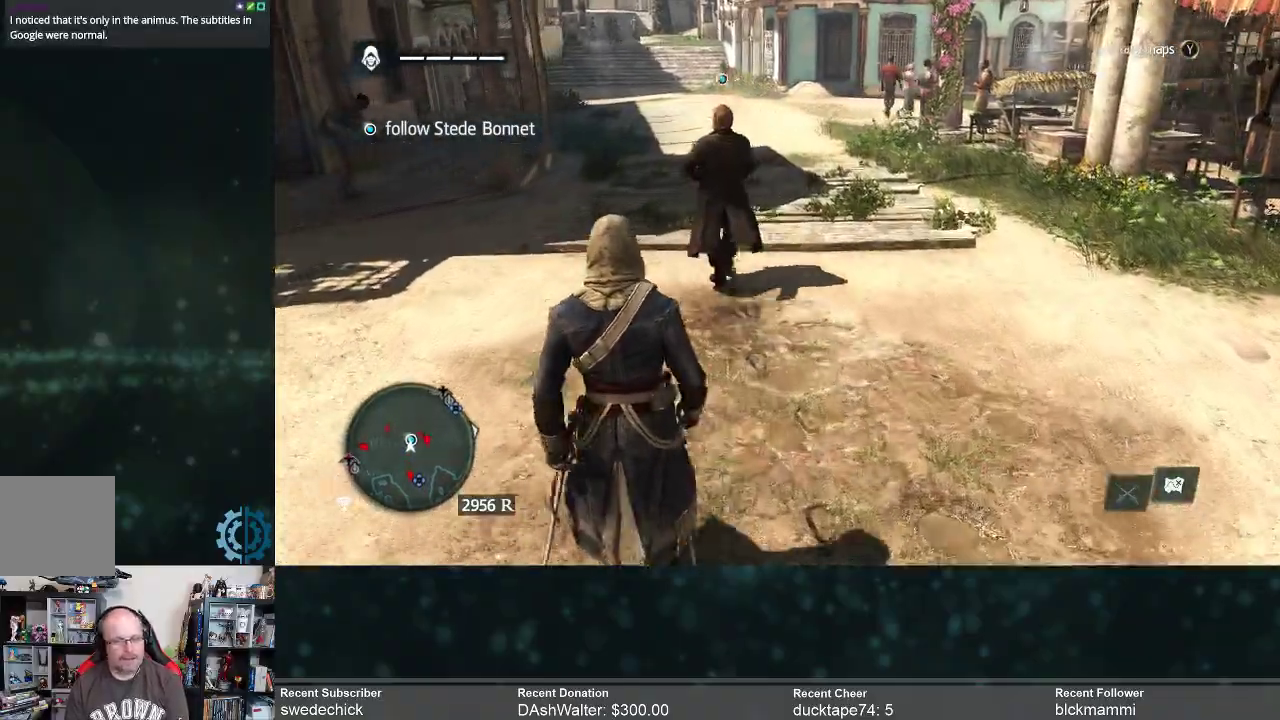
{"buttons": [], "left_stick": "up", "right_stick": "center", "events": []}
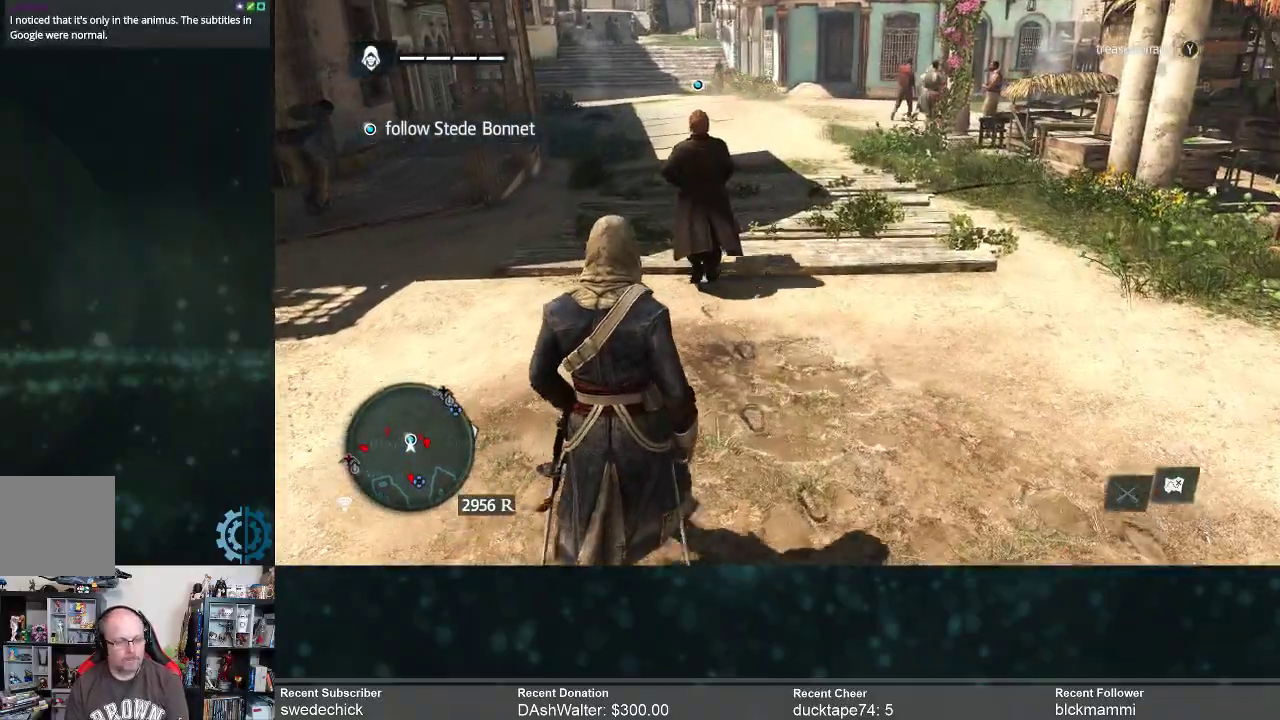
{"buttons": [], "left_stick": "up", "right_stick": "center", "events": []}
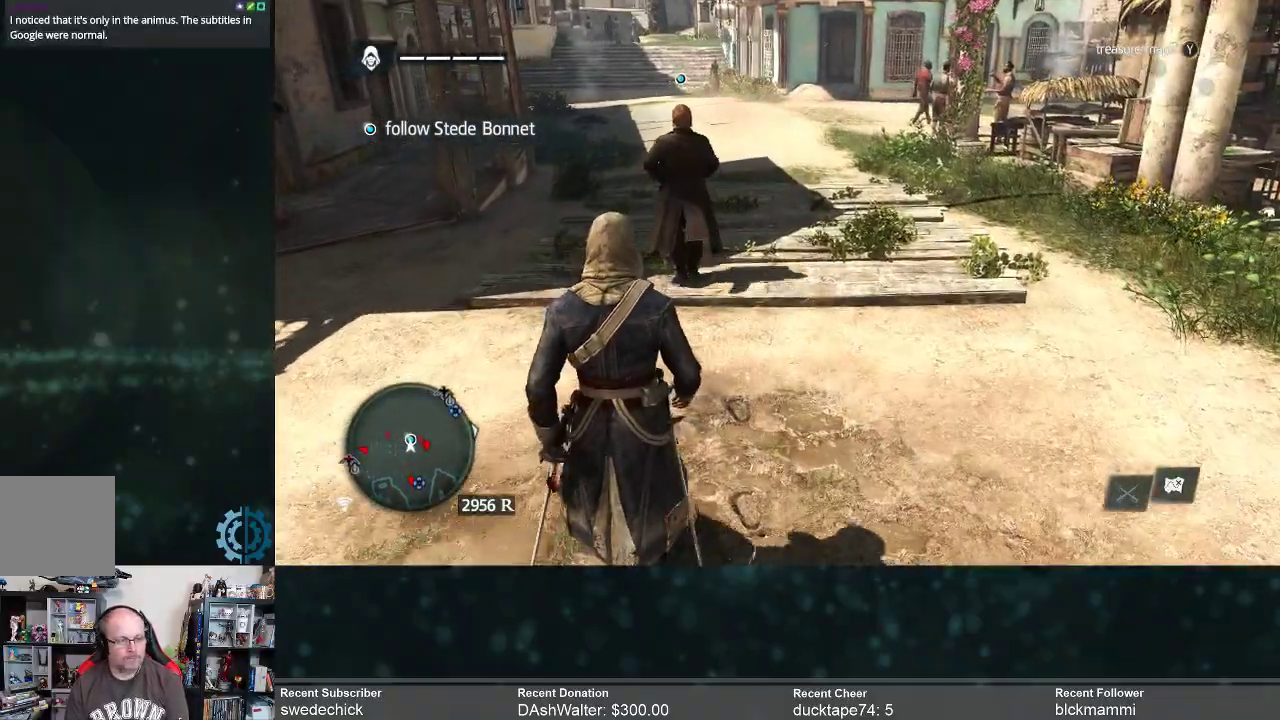
{"buttons": [], "left_stick": "up", "right_stick": "center", "events": [[67, "right_stick", "left"], [233, "right_stick", "center"]]}
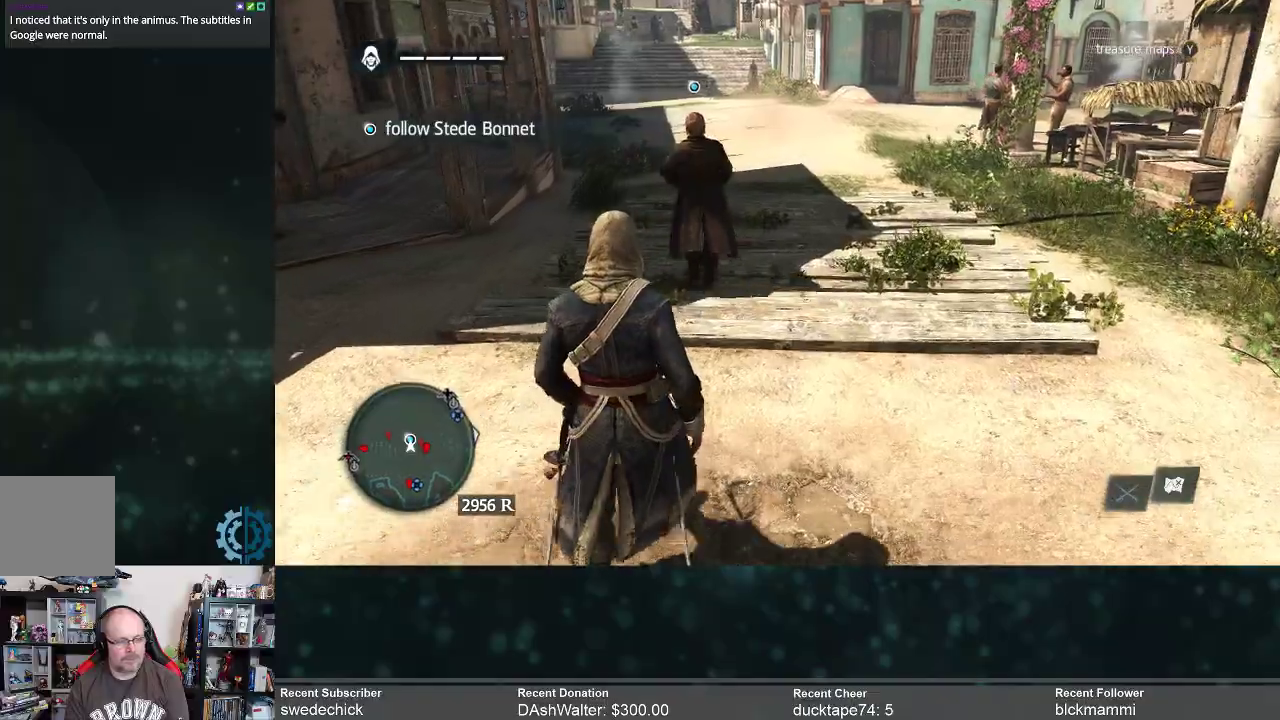
{"buttons": [], "left_stick": "up", "right_stick": "center", "events": []}
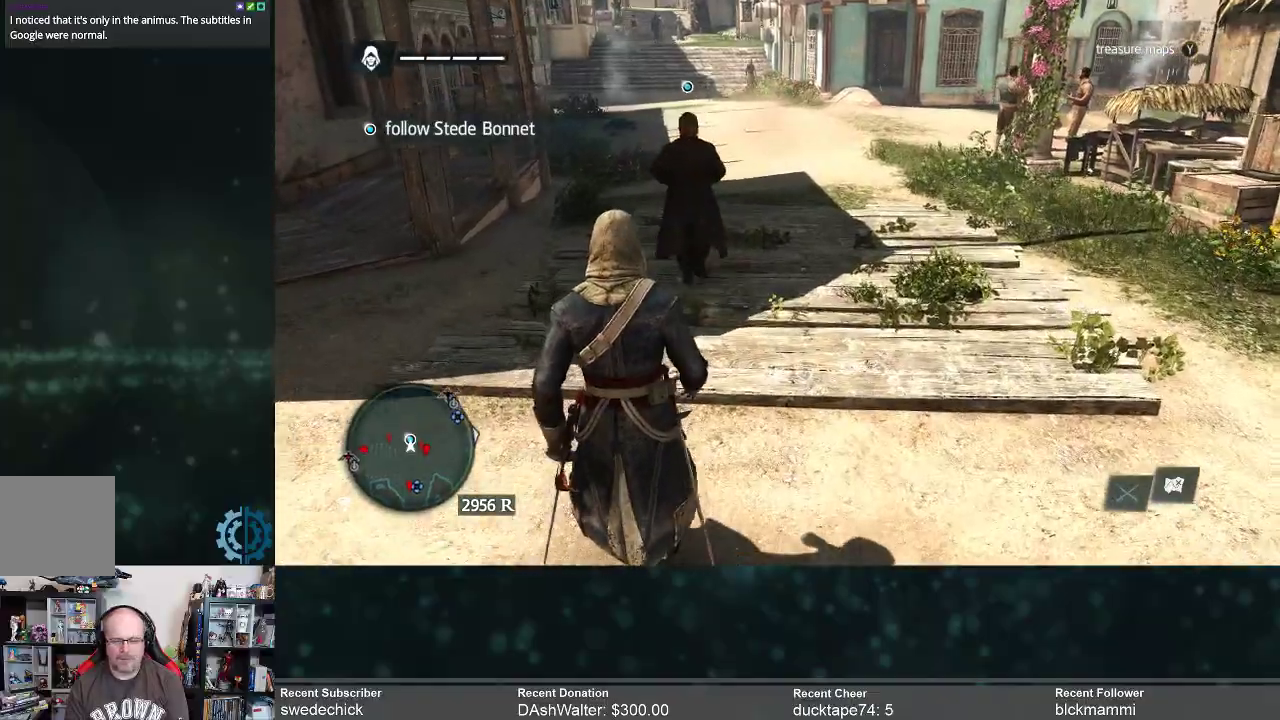
{"buttons": [], "left_stick": "up", "right_stick": "center", "events": []}
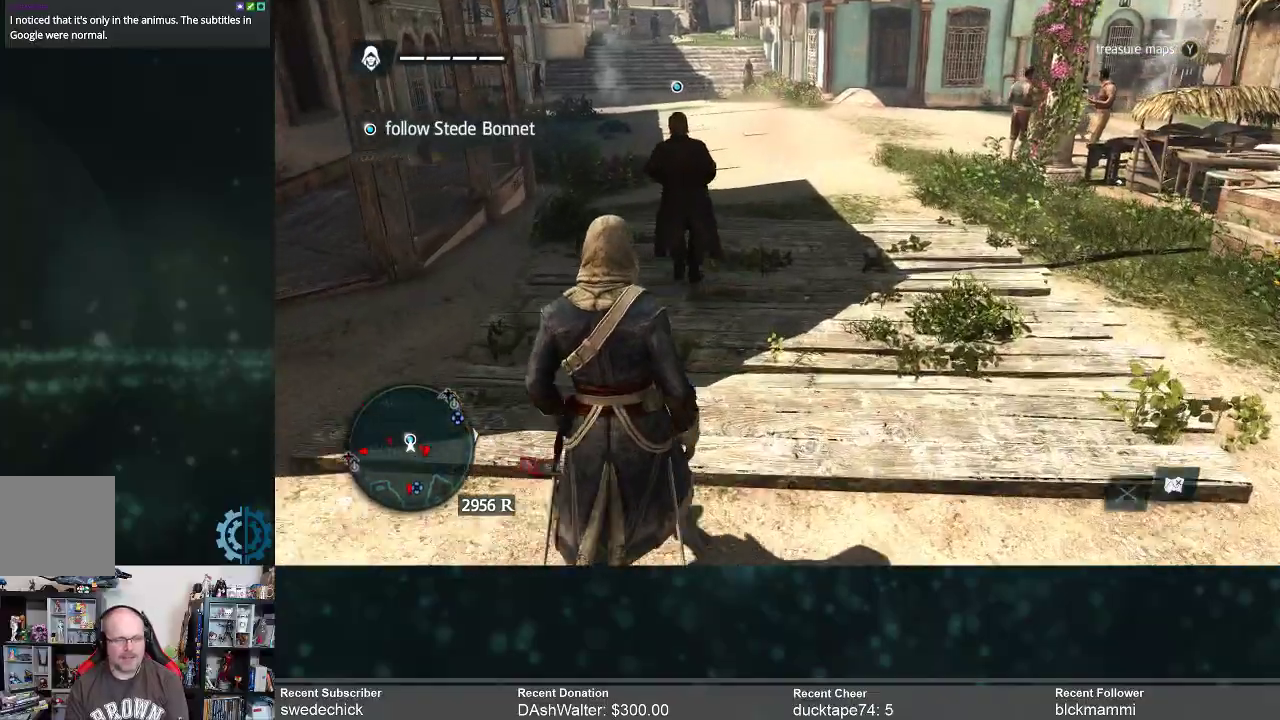
{"buttons": ["R2"], "left_stick": "up", "right_stick": "center", "events": [[400, "R2", "down"]]}
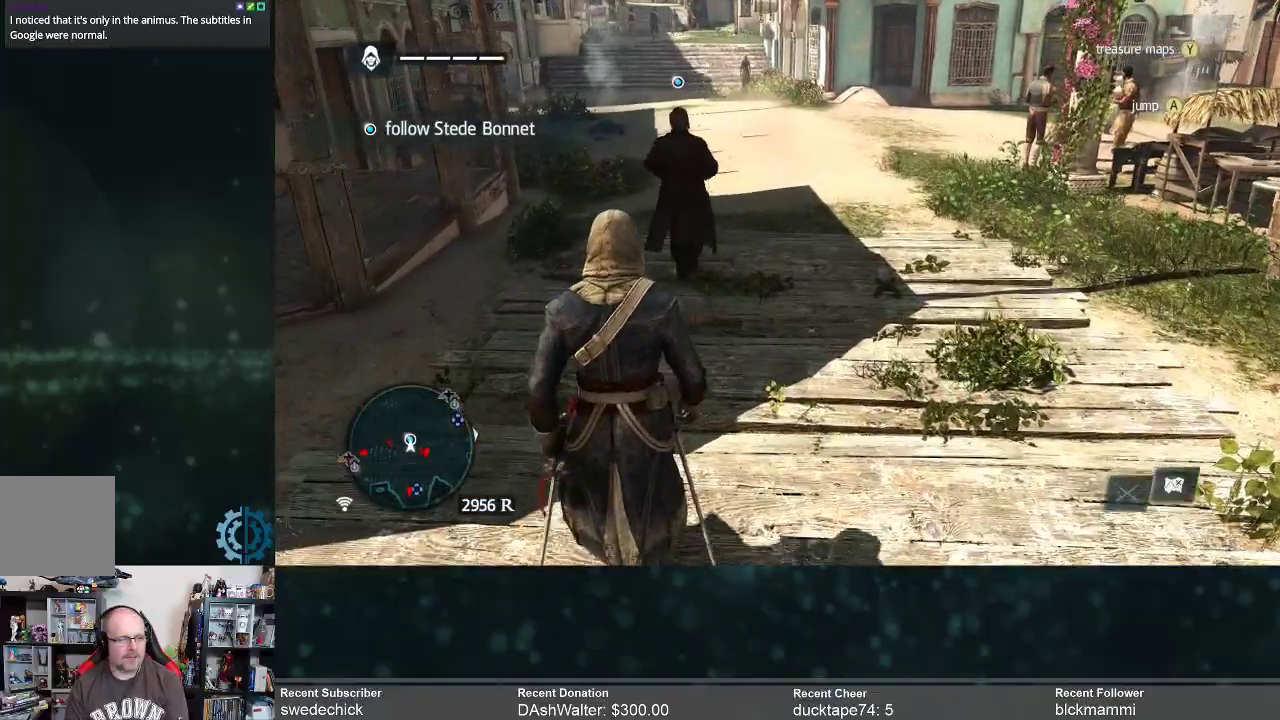
{"buttons": [], "left_stick": "up-right", "right_stick": "center", "events": [[200, "left_stick", "up-right"], [467, "R2", "up"]]}
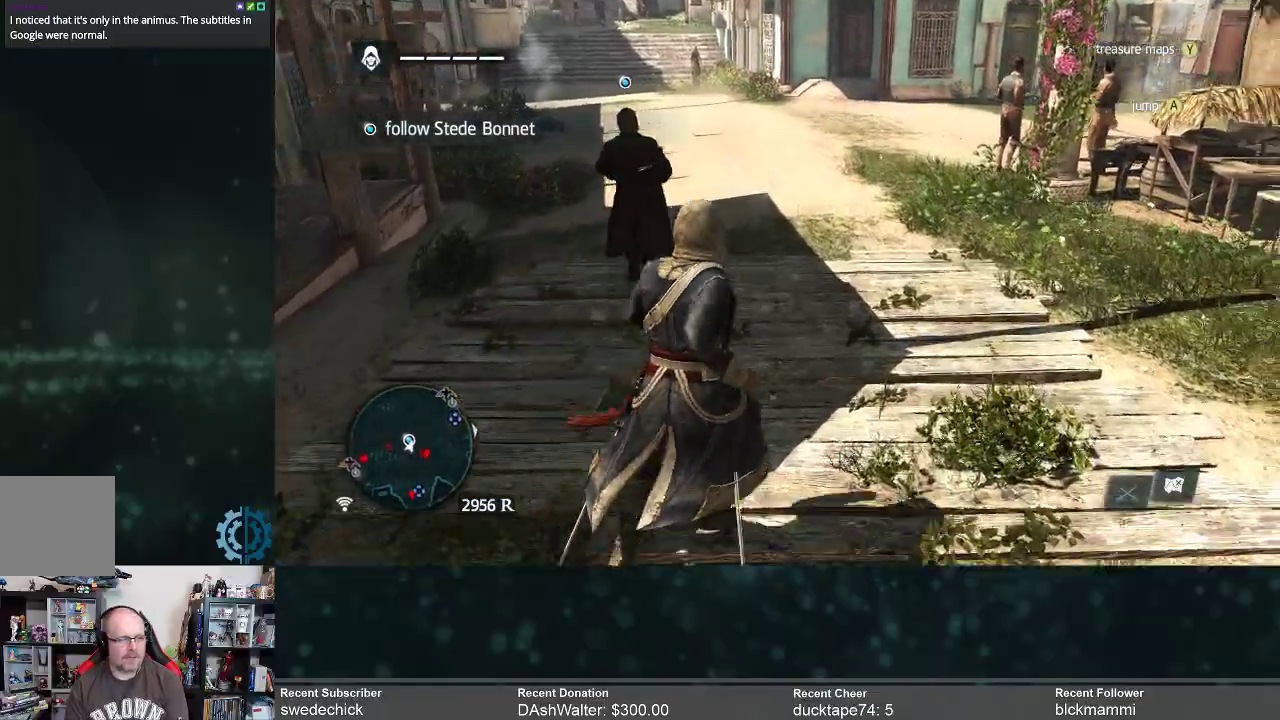
{"buttons": [], "left_stick": "up", "right_stick": "up-left", "events": [[167, "left_stick", "up"], [367, "right_stick", "up-left"]]}
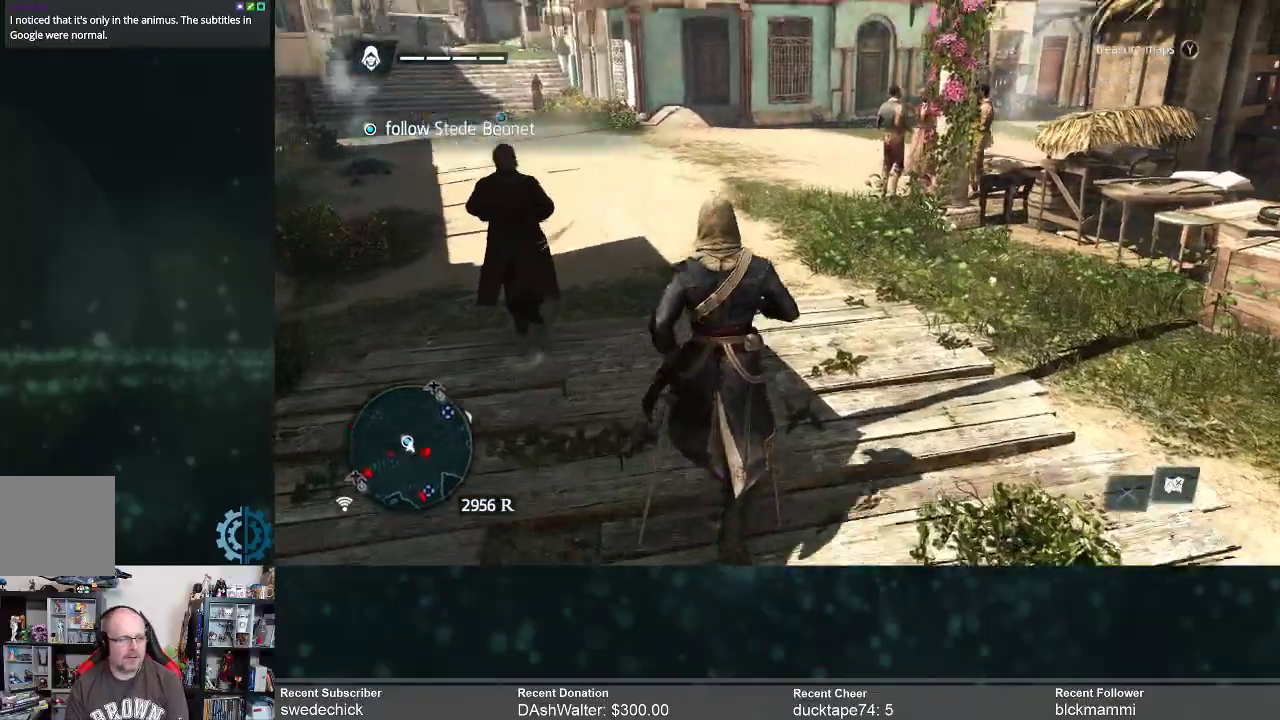
{"buttons": [], "left_stick": "up", "right_stick": "center", "events": [[67, "right_stick", "center"], [233, "right_stick", "up-left"], [433, "right_stick", "center"]]}
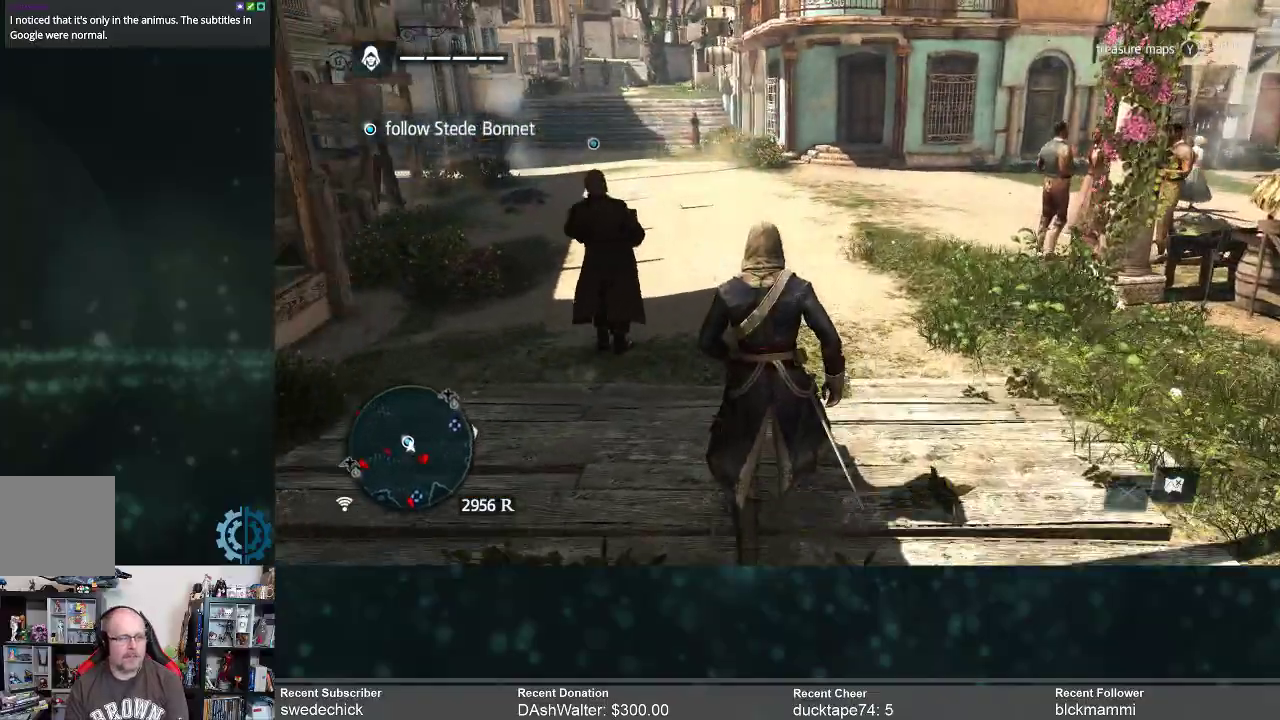
{"buttons": [], "left_stick": "up", "right_stick": "center", "events": []}
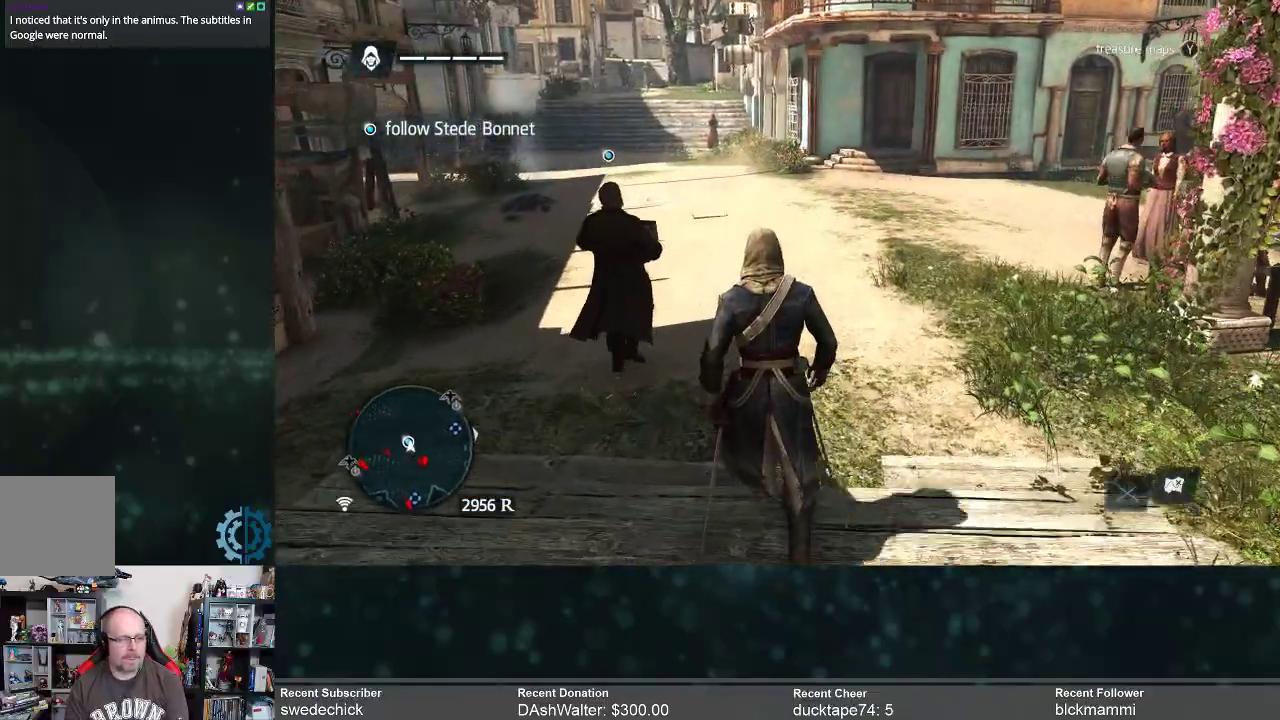
{"buttons": [], "left_stick": "up", "right_stick": "center", "events": [[233, "R2", "down"], [467, "R2", "up"]]}
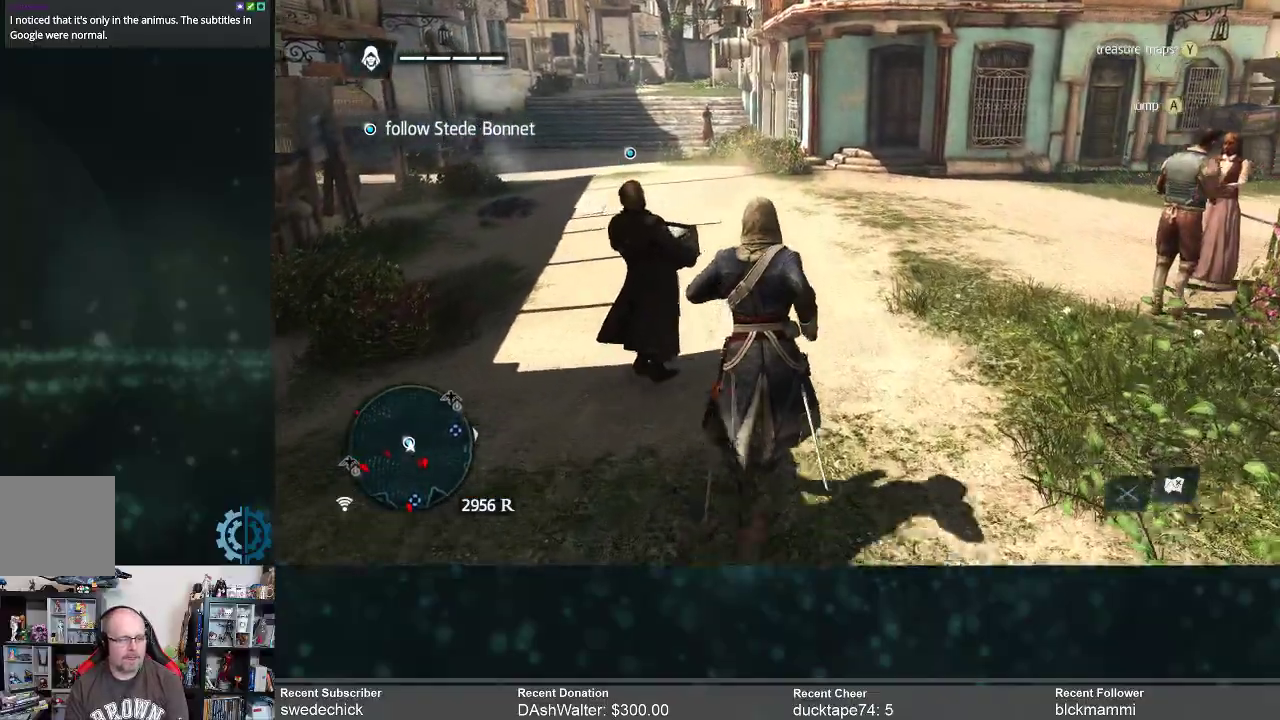
{"buttons": [], "left_stick": "left", "right_stick": "center", "events": [[333, "left_stick", "center"], [500, "left_stick", "left"]]}
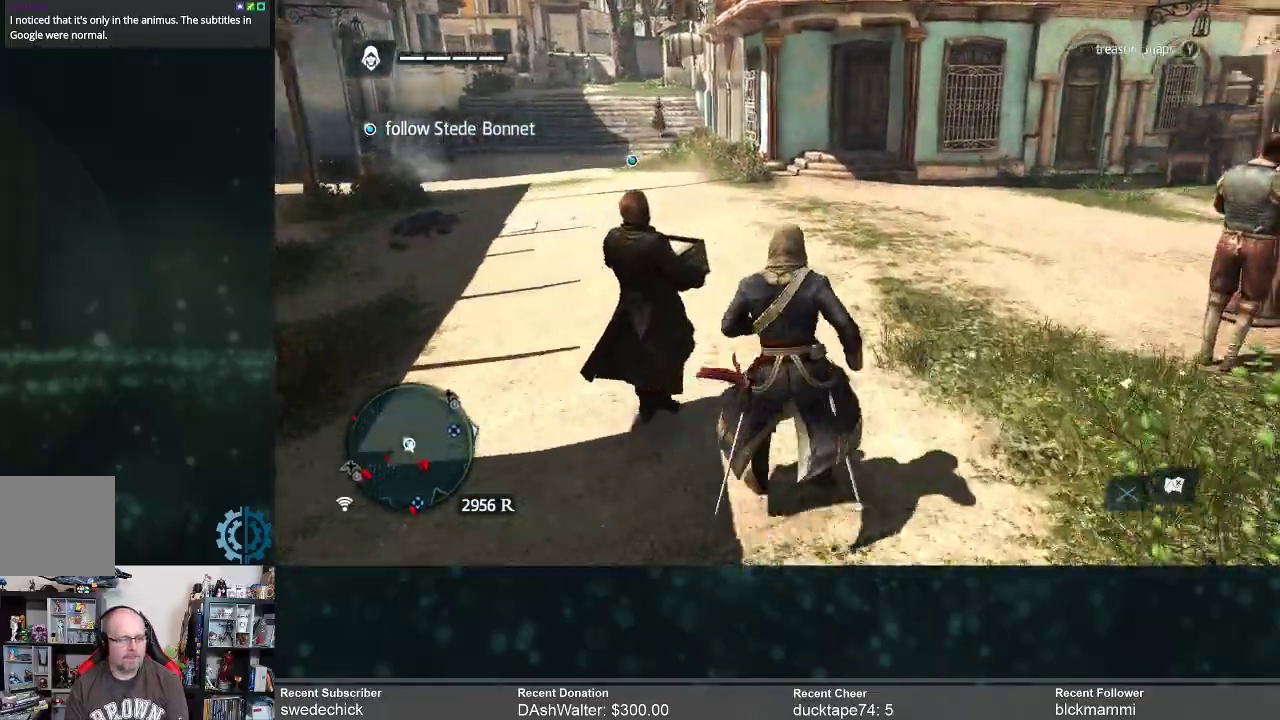
{"buttons": [], "left_stick": "left", "right_stick": "center", "events": [[100, "right_stick", "right"], [367, "right_stick", "center"]]}
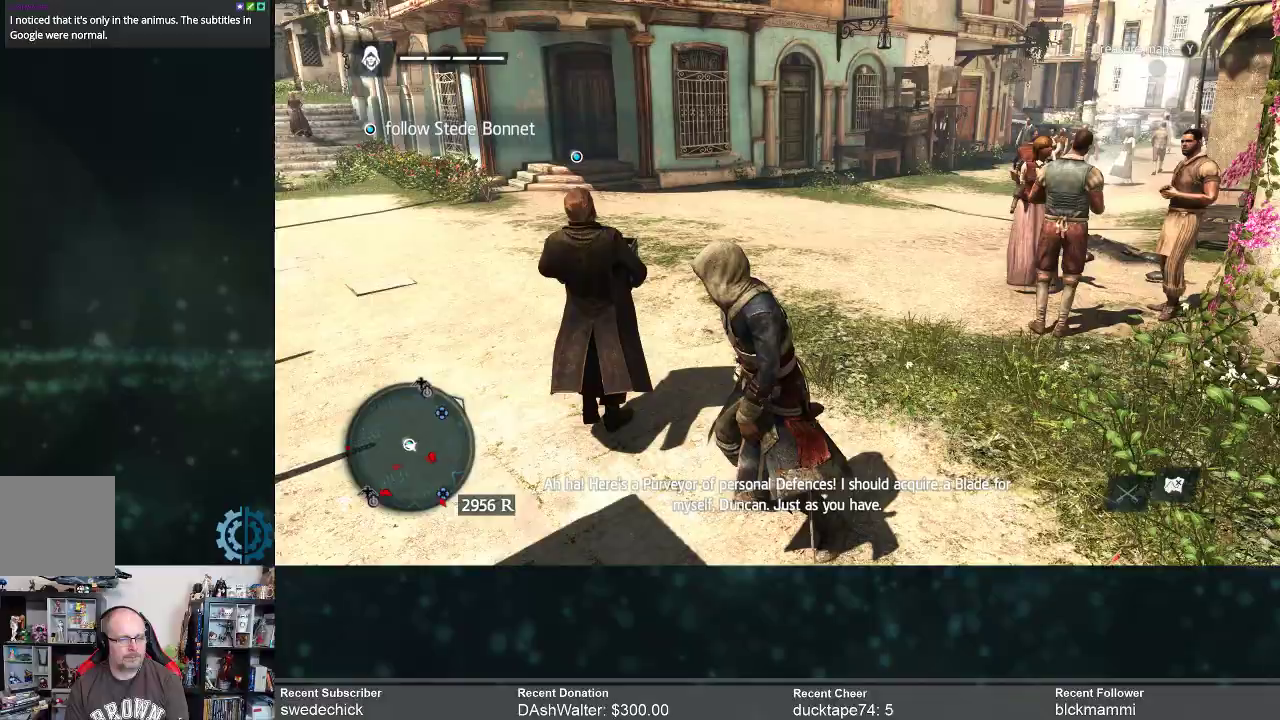
{"buttons": [], "left_stick": "left", "right_stick": "right", "events": [[100, "right_stick", "right"], [267, "right_stick", "center"], [467, "right_stick", "right"]]}
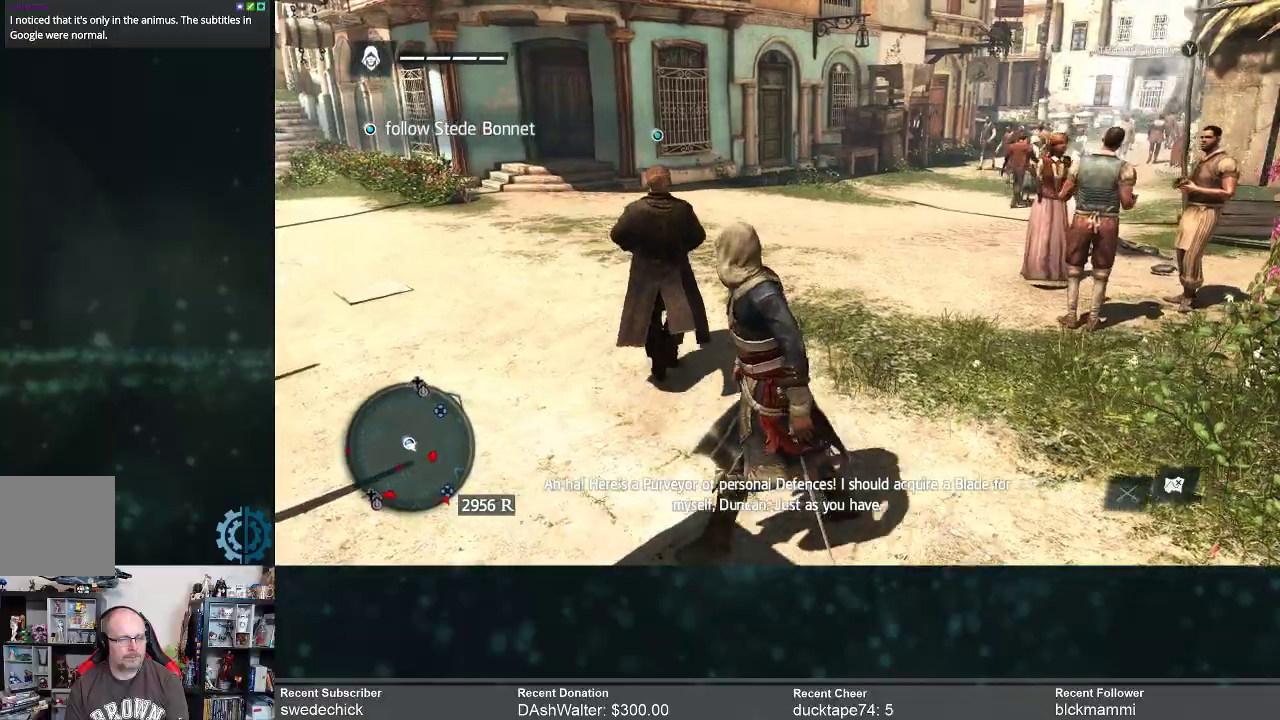
{"buttons": [], "left_stick": "up-left", "right_stick": "center", "events": [[167, "left_stick", "up-left"], [233, "right_stick", "center"]]}
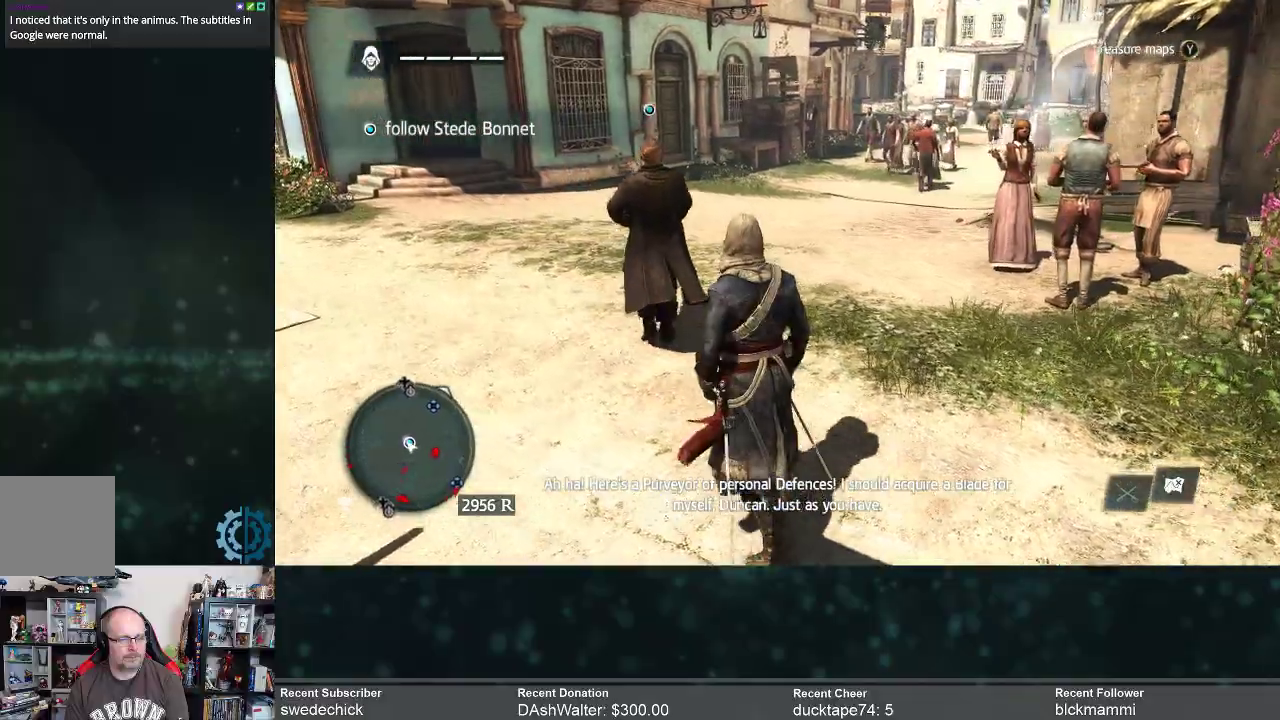
{"buttons": [], "left_stick": "up-left", "right_stick": "center", "events": []}
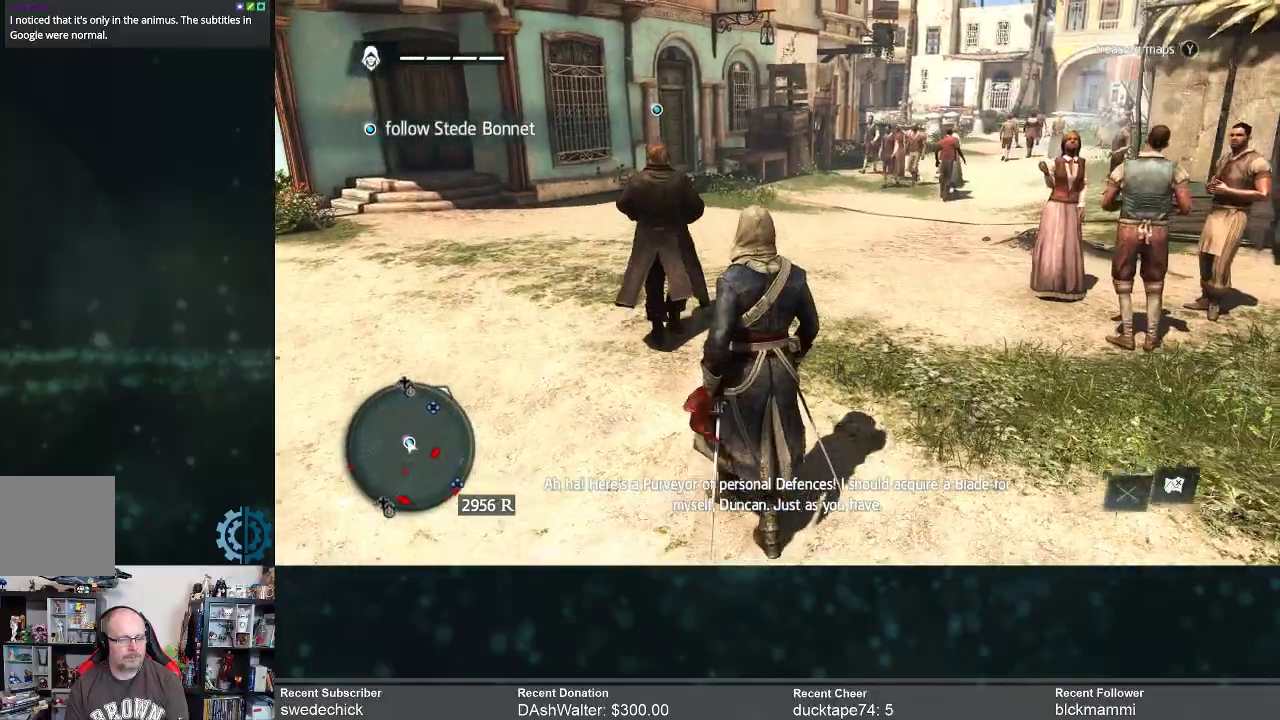
{"buttons": [], "left_stick": "up-left", "right_stick": "center", "events": []}
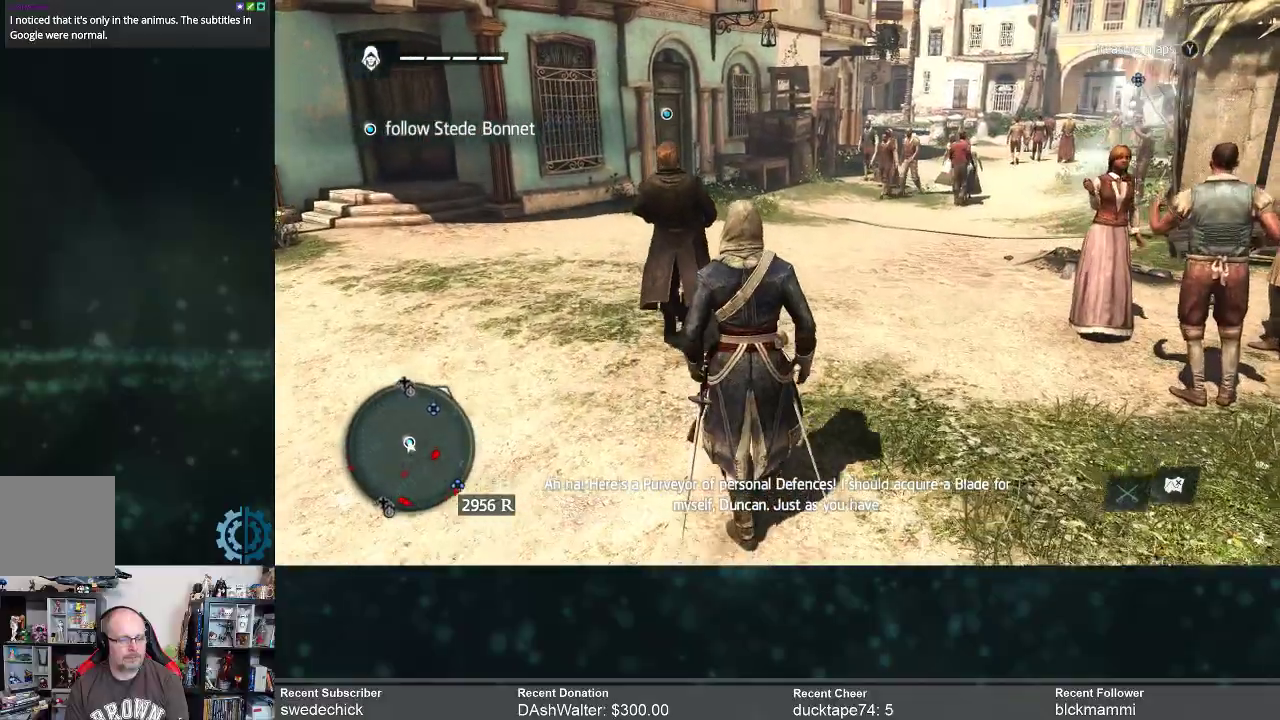
{"buttons": [], "left_stick": "up", "right_stick": "center", "events": [[200, "left_stick", "up"]]}
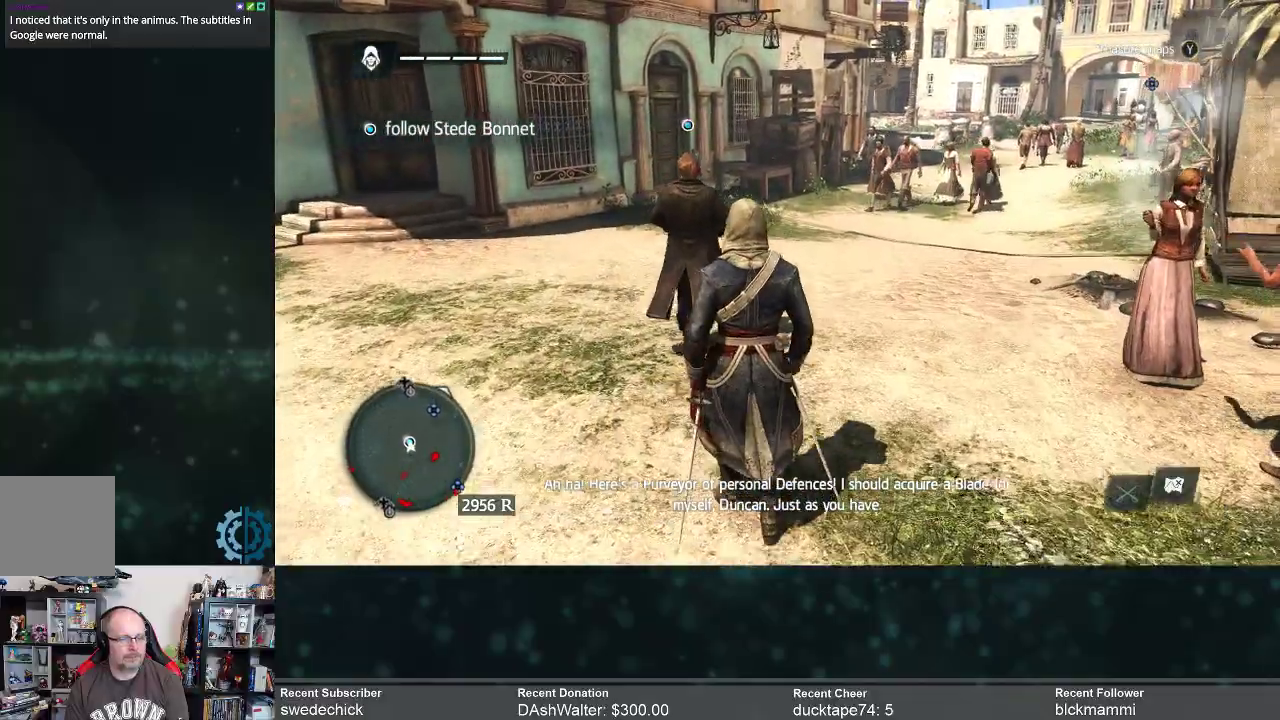
{"buttons": [], "left_stick": "up", "right_stick": "center", "events": [[100, "right_stick", "right"], [367, "right_stick", "center"]]}
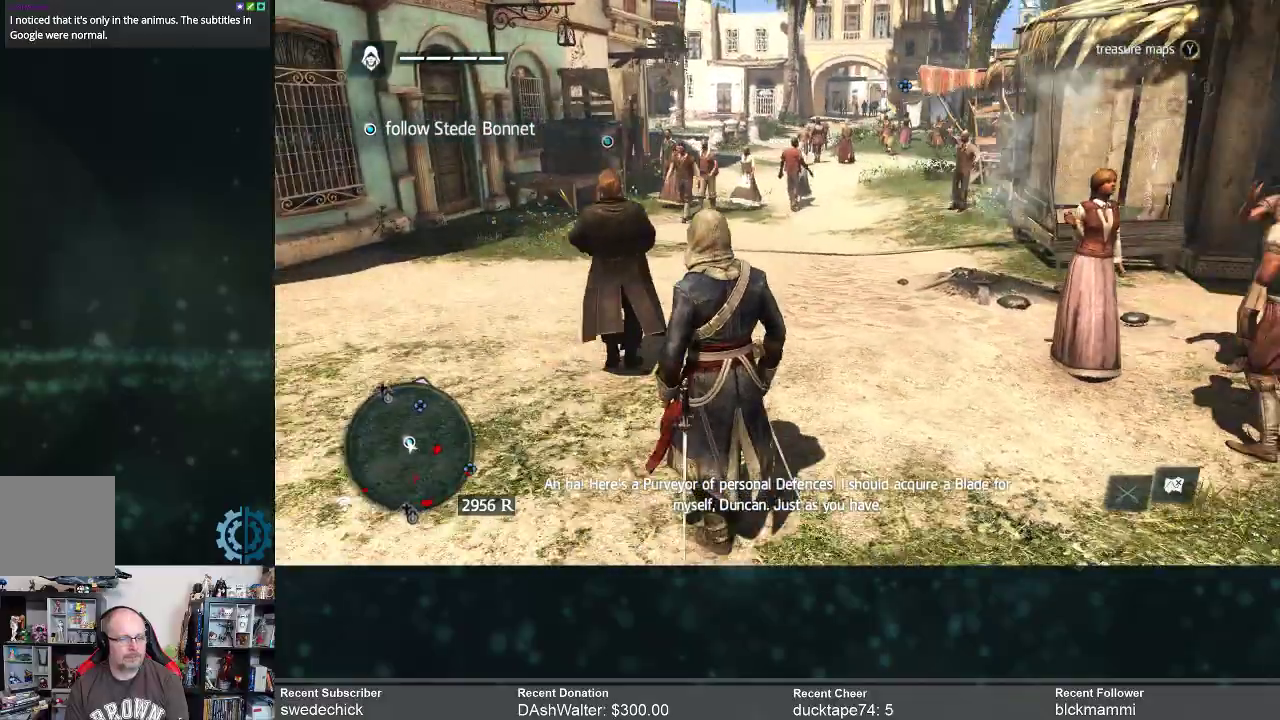
{"buttons": [], "left_stick": "up", "right_stick": "center", "events": []}
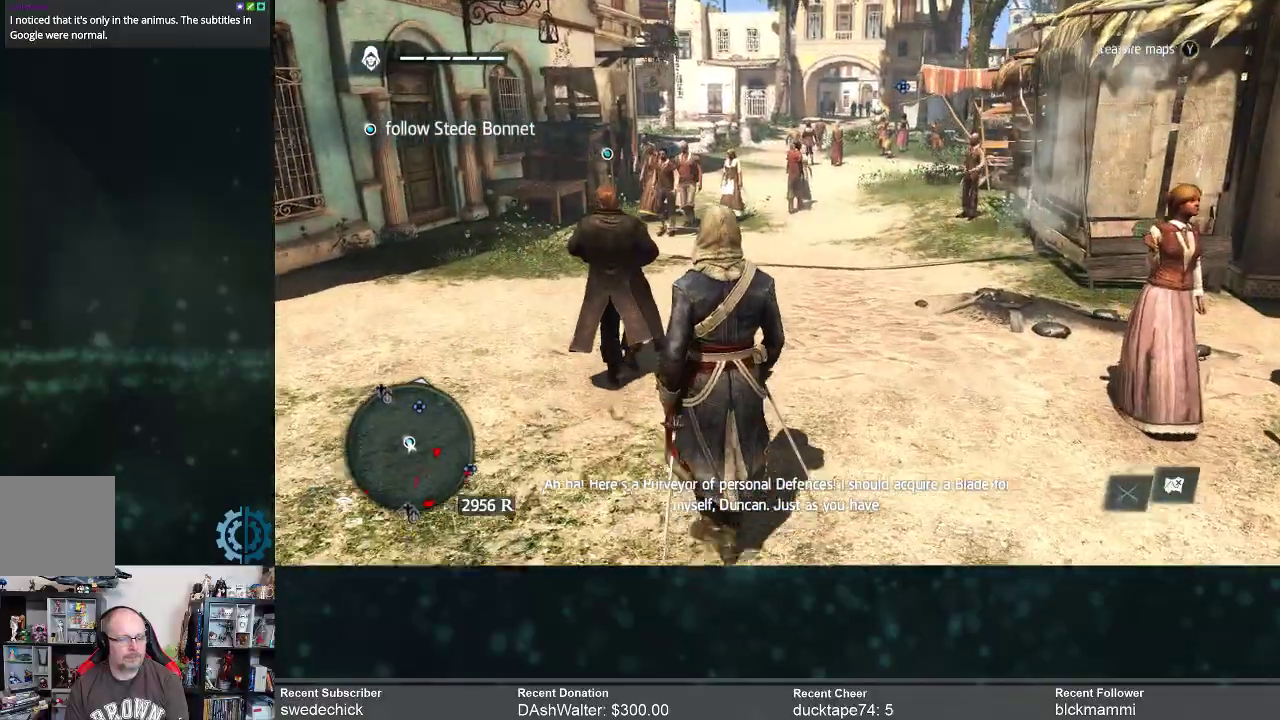
{"buttons": [], "left_stick": "up", "right_stick": "left", "events": [[433, "right_stick", "left"]]}